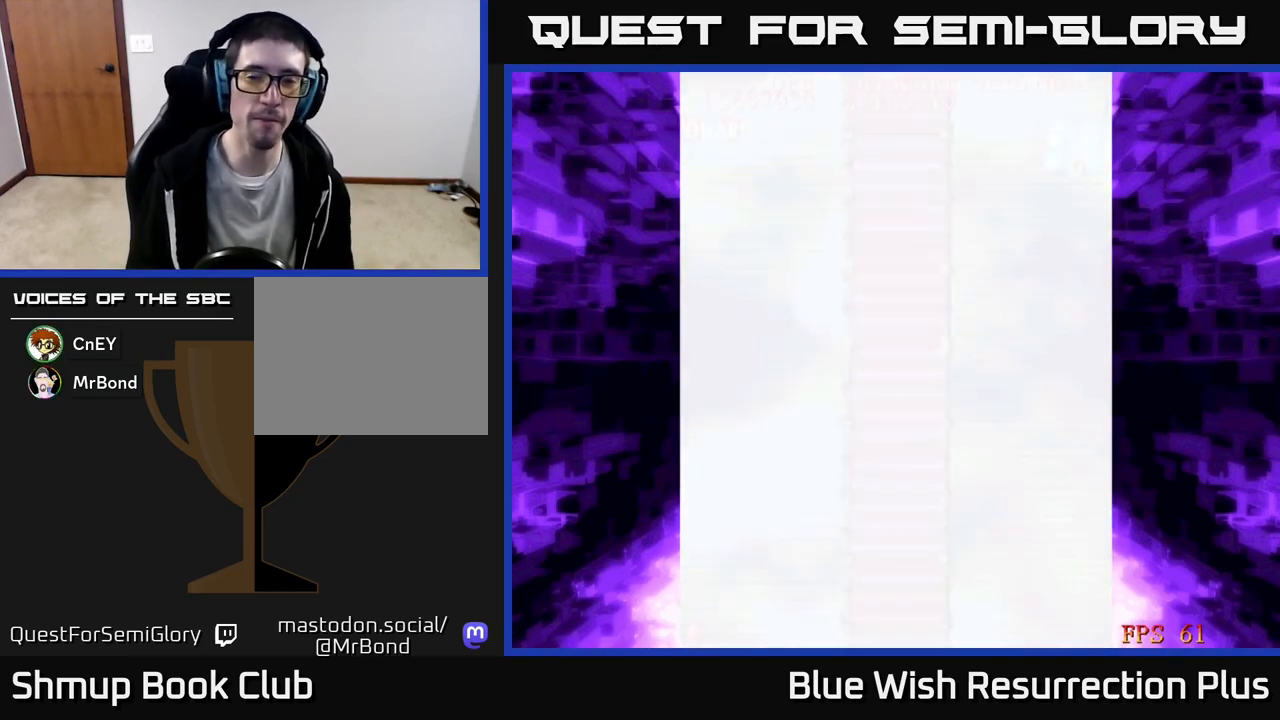
Gameplay with a controller (Xbox layout); each line is a JSON object with the inputs held at the frame after it. "events" lists button and stick changes between this image and that frame as [ms after this image, input, new state], when the widget could be followed in between. Not read: left_stick right_stick.
{"buttons": ["A"], "events": [[267, "A", "down"]]}
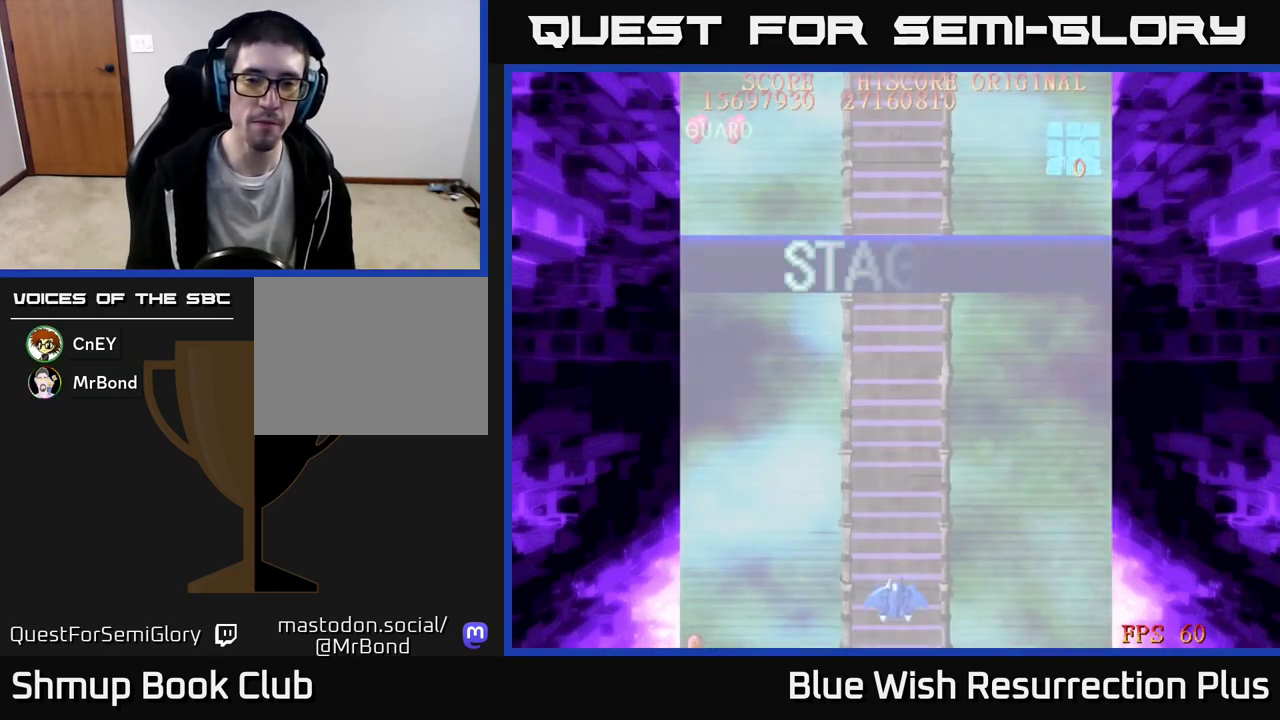
{"buttons": ["A", "DPAD_UP"], "events": [[317, "DPAD_UP", "down"]]}
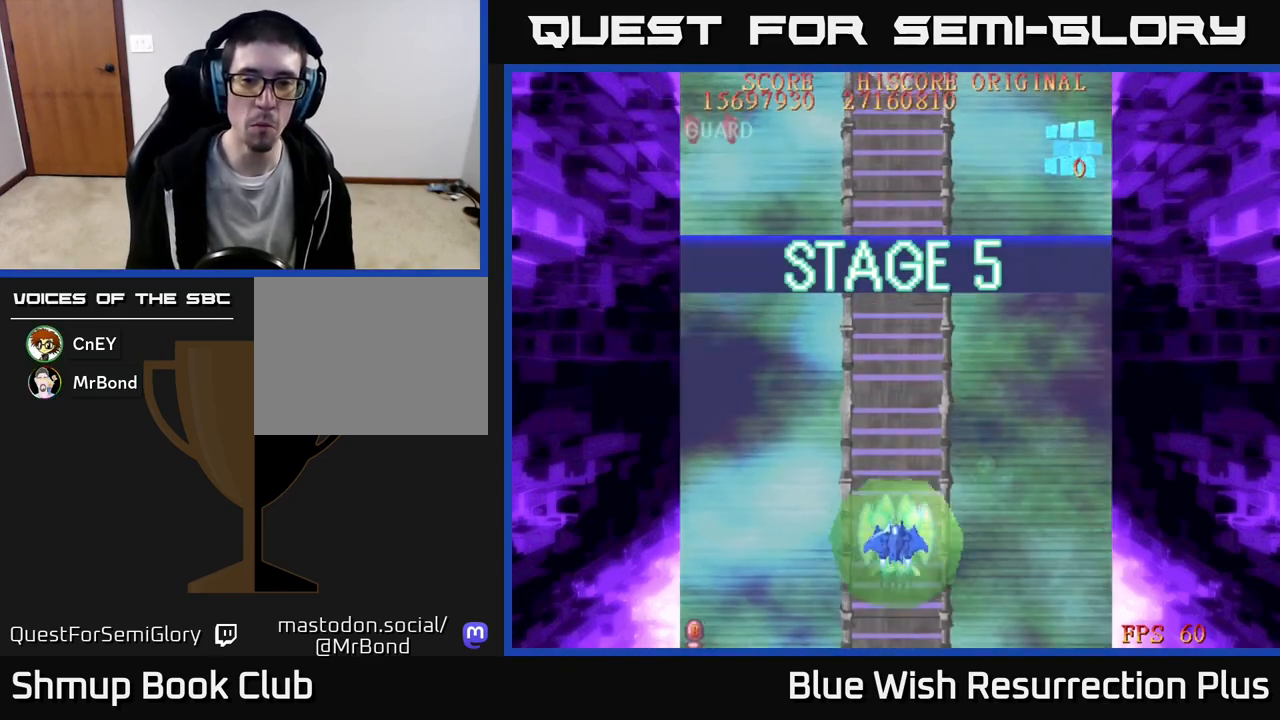
{"buttons": ["A"], "events": [[67, "DPAD_UP", "up"]]}
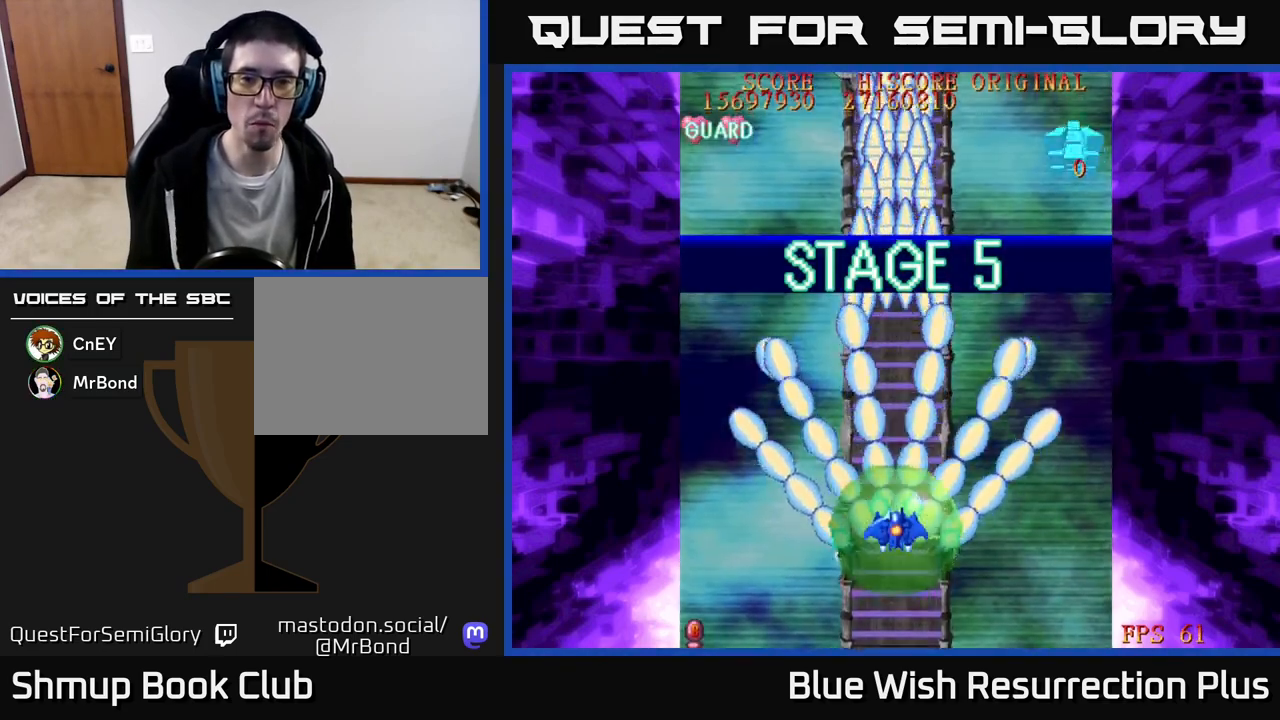
{"buttons": ["A"], "events": []}
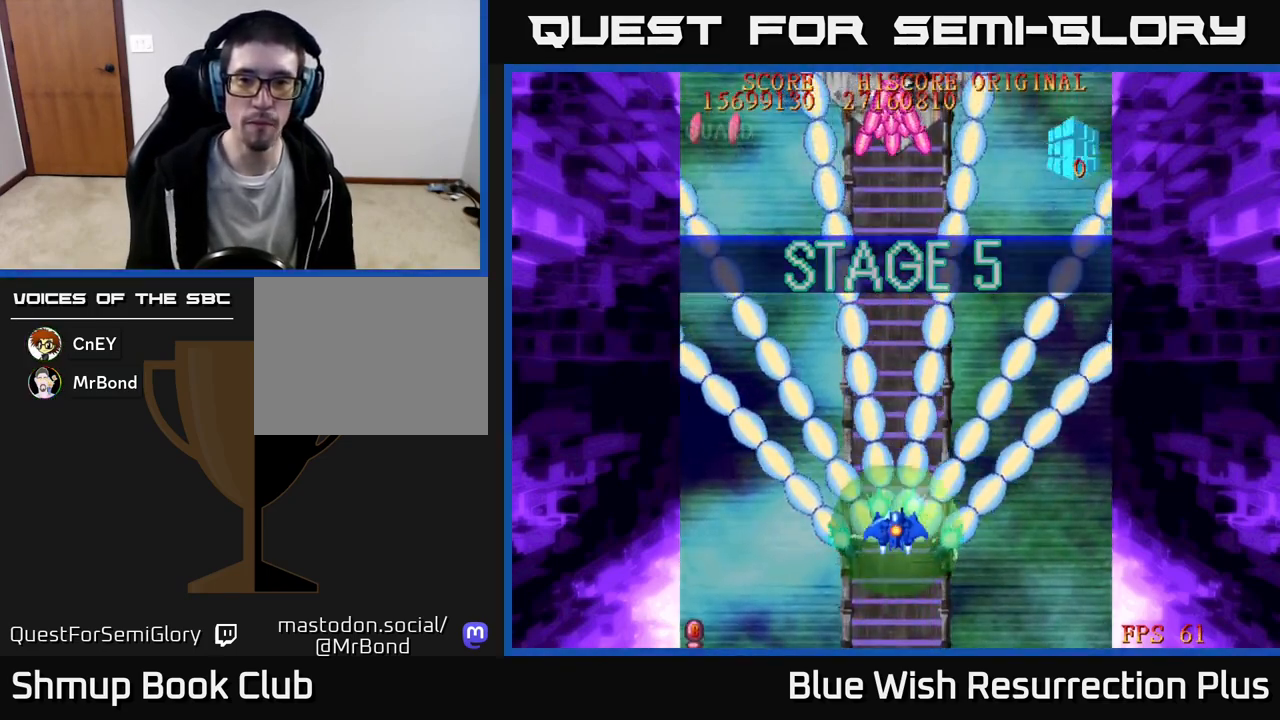
{"buttons": ["X", "DPAD_DOWN"], "events": [[183, "DPAD_DOWN", "down"], [433, "A", "up"], [433, "X", "down"]]}
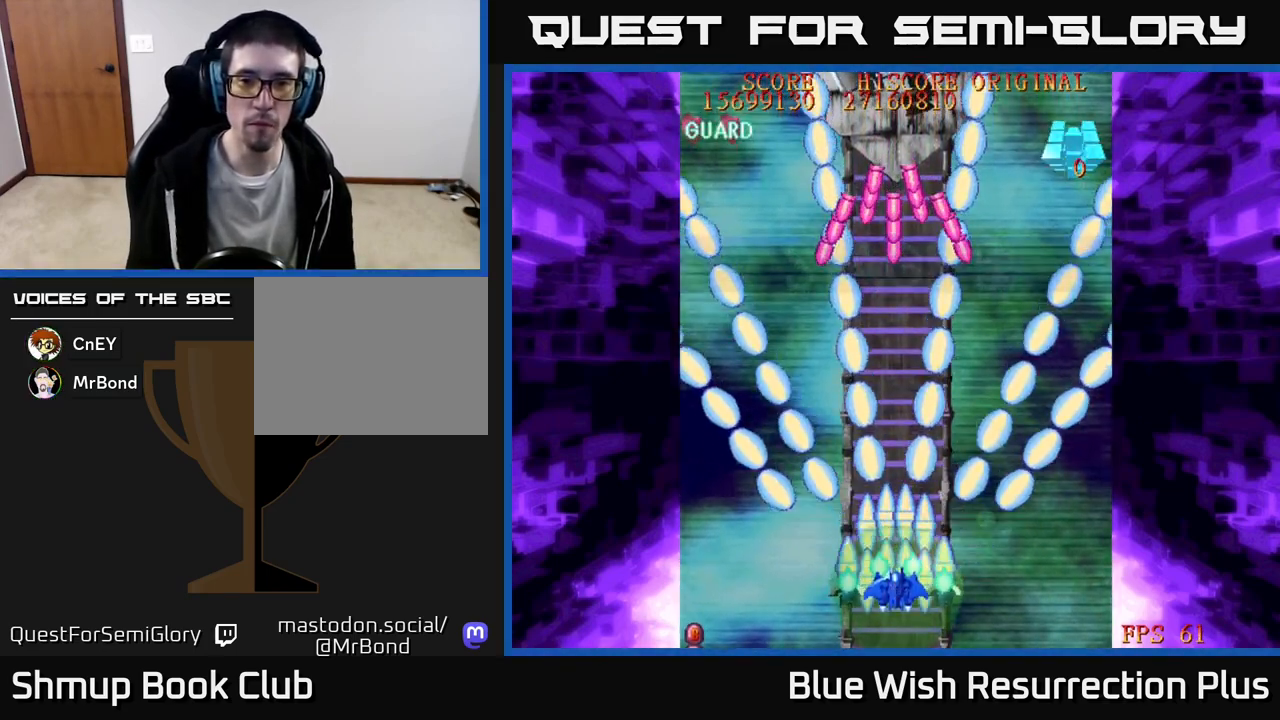
{"buttons": ["X"], "events": [[17, "DPAD_DOWN", "up"]]}
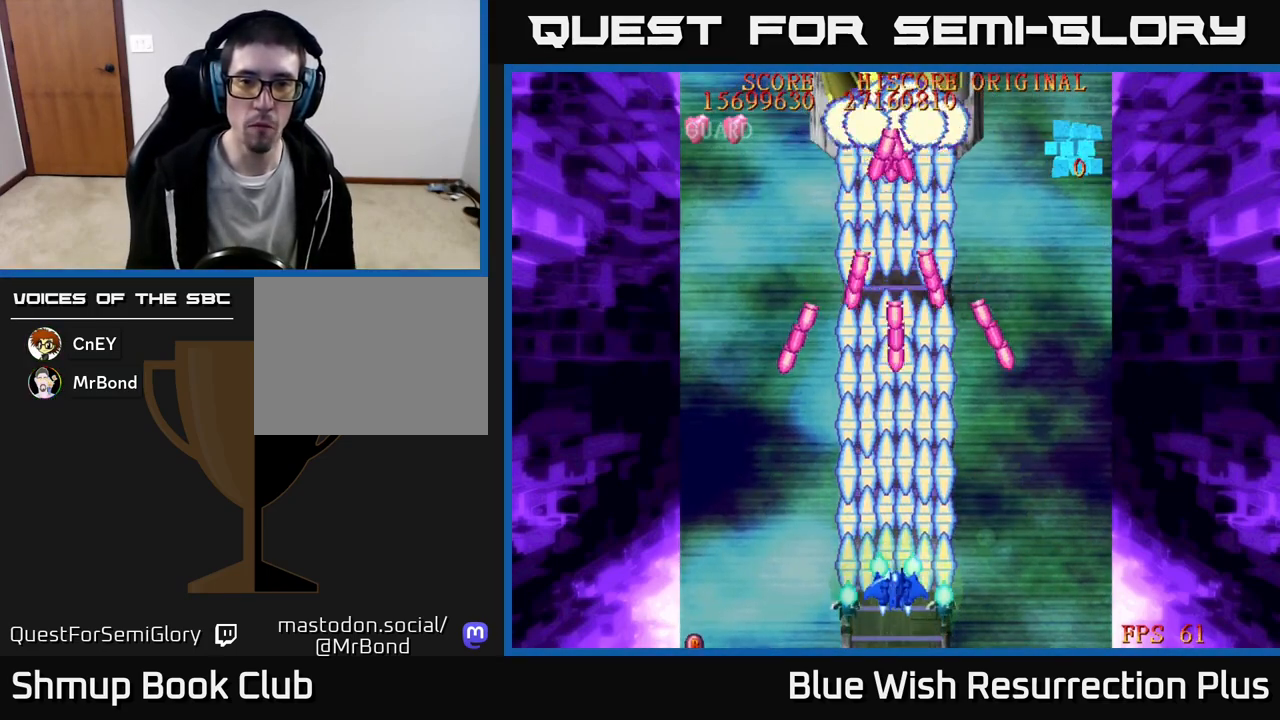
{"buttons": ["X", "DPAD_UP"], "events": [[383, "DPAD_RIGHT", "down"], [483, "DPAD_UP", "down"], [500, "DPAD_RIGHT", "up"]]}
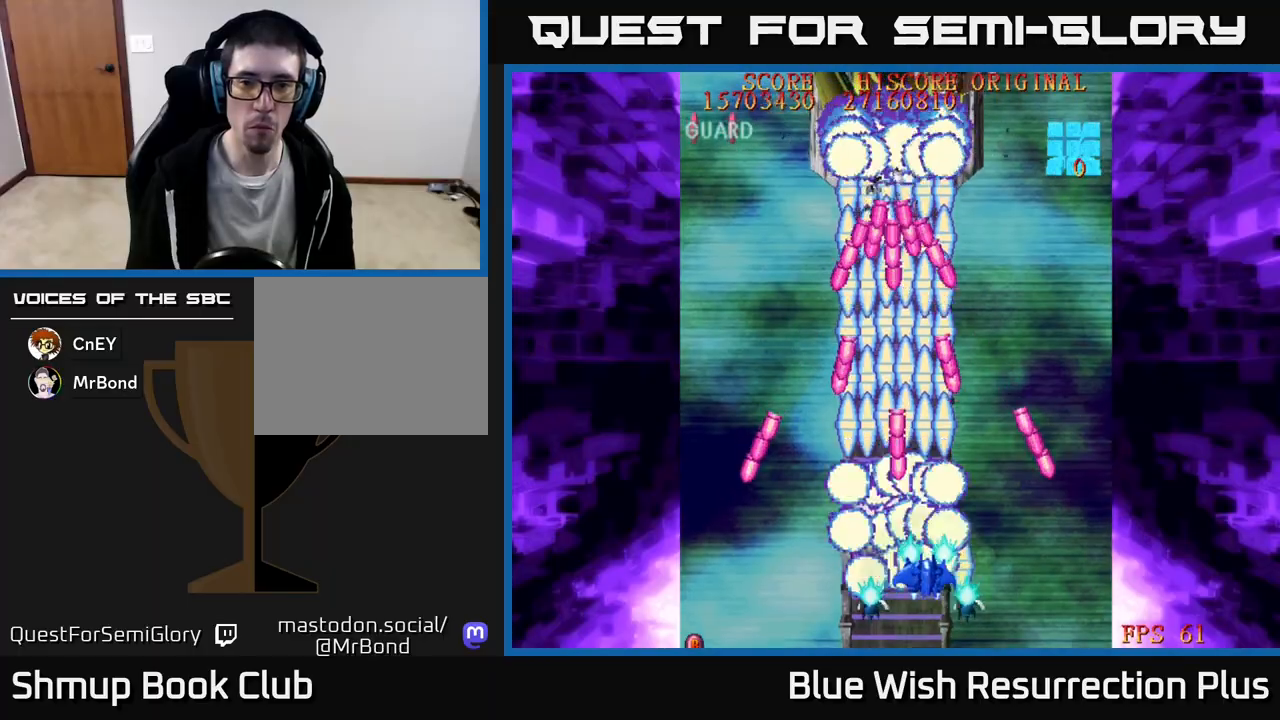
{"buttons": ["X", "DPAD_UP", "DPAD_RIGHT"], "events": [[400, "DPAD_LEFT", "down"], [467, "DPAD_LEFT", "up"], [500, "DPAD_RIGHT", "down"]]}
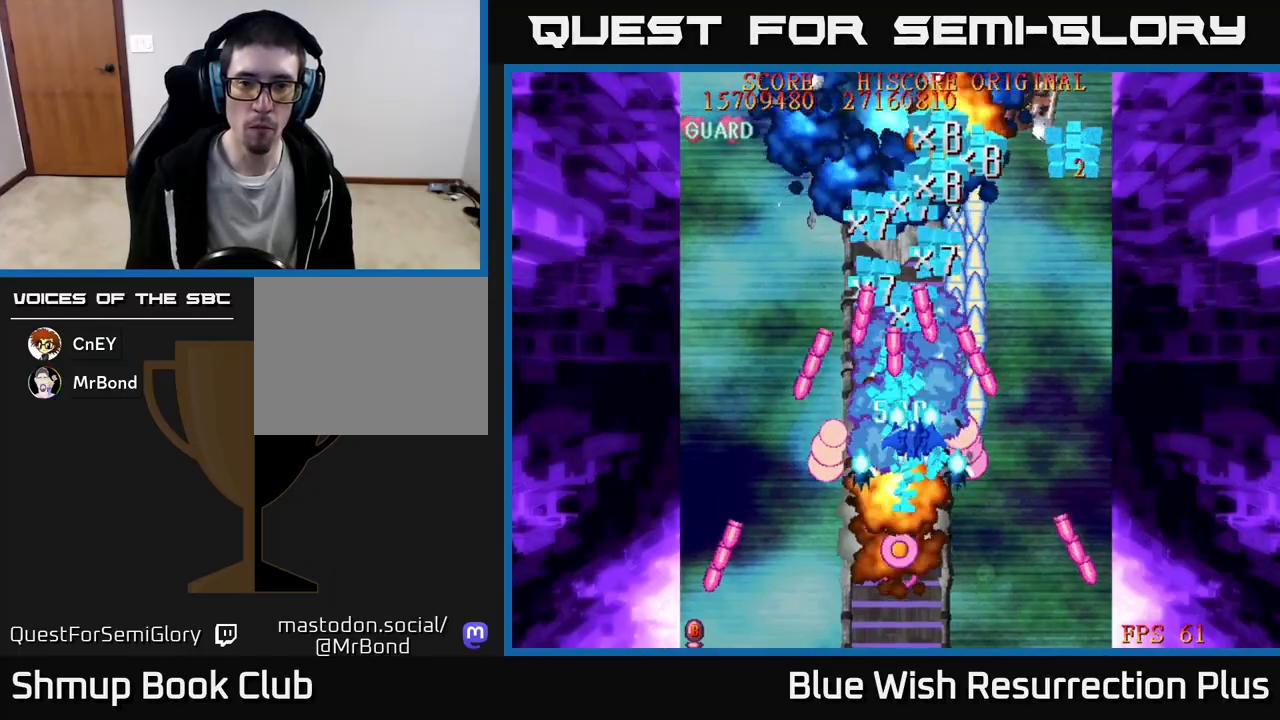
{"buttons": ["X", "DPAD_UP"], "events": [[100, "DPAD_RIGHT", "up"], [167, "DPAD_LEFT", "down"], [333, "DPAD_LEFT", "up"]]}
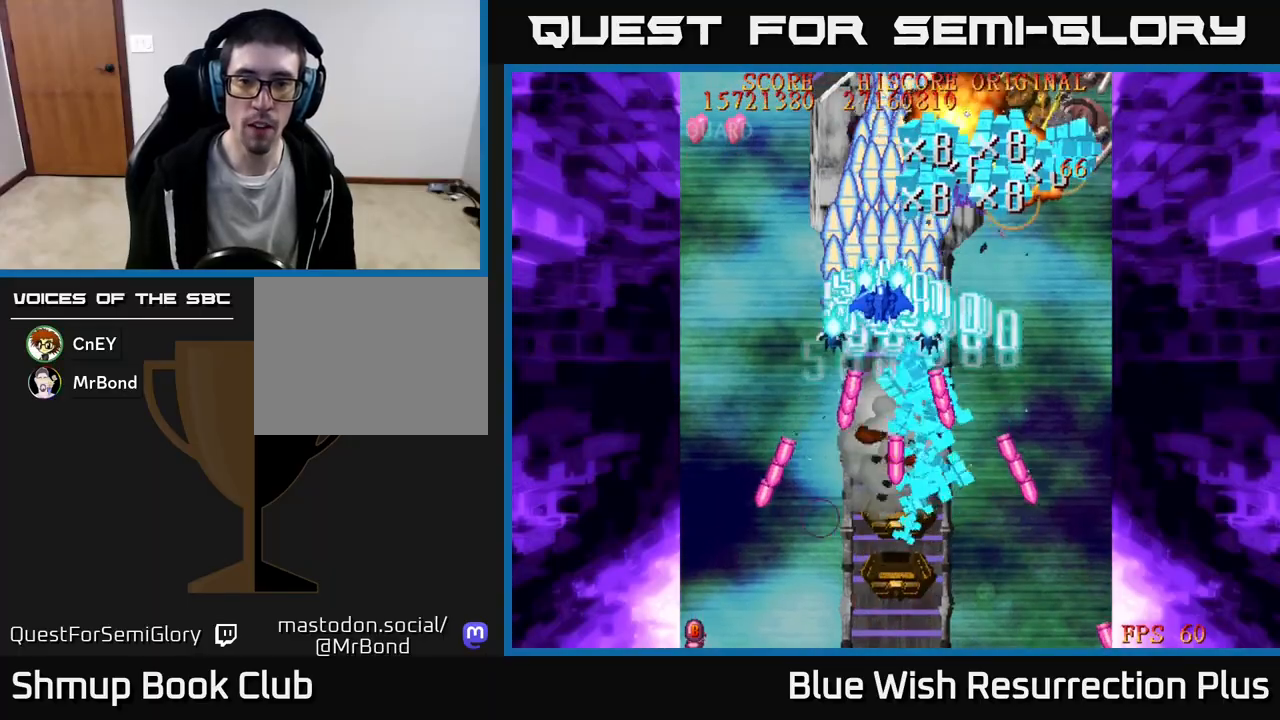
{"buttons": ["X", "DPAD_UP"], "events": [[267, "DPAD_UP", "up"], [283, "DPAD_LEFT", "down"], [300, "DPAD_DOWN", "down"], [383, "DPAD_LEFT", "up"], [400, "DPAD_DOWN", "up"], [417, "DPAD_UP", "down"]]}
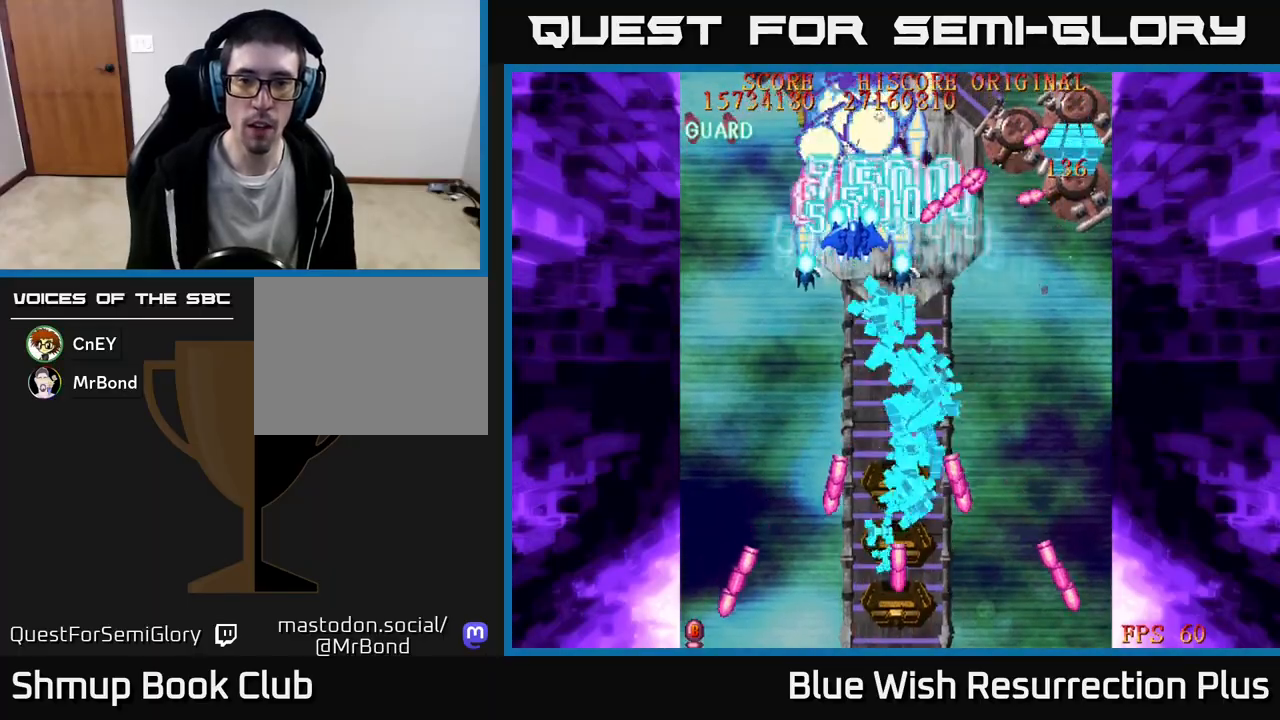
{"buttons": ["X", "DPAD_DOWN", "DPAD_LEFT"], "events": [[100, "DPAD_RIGHT", "down"], [150, "DPAD_RIGHT", "up"], [183, "DPAD_LEFT", "down"], [233, "DPAD_UP", "up"], [333, "DPAD_DOWN", "down"], [350, "DPAD_LEFT", "up"], [450, "DPAD_LEFT", "down"]]}
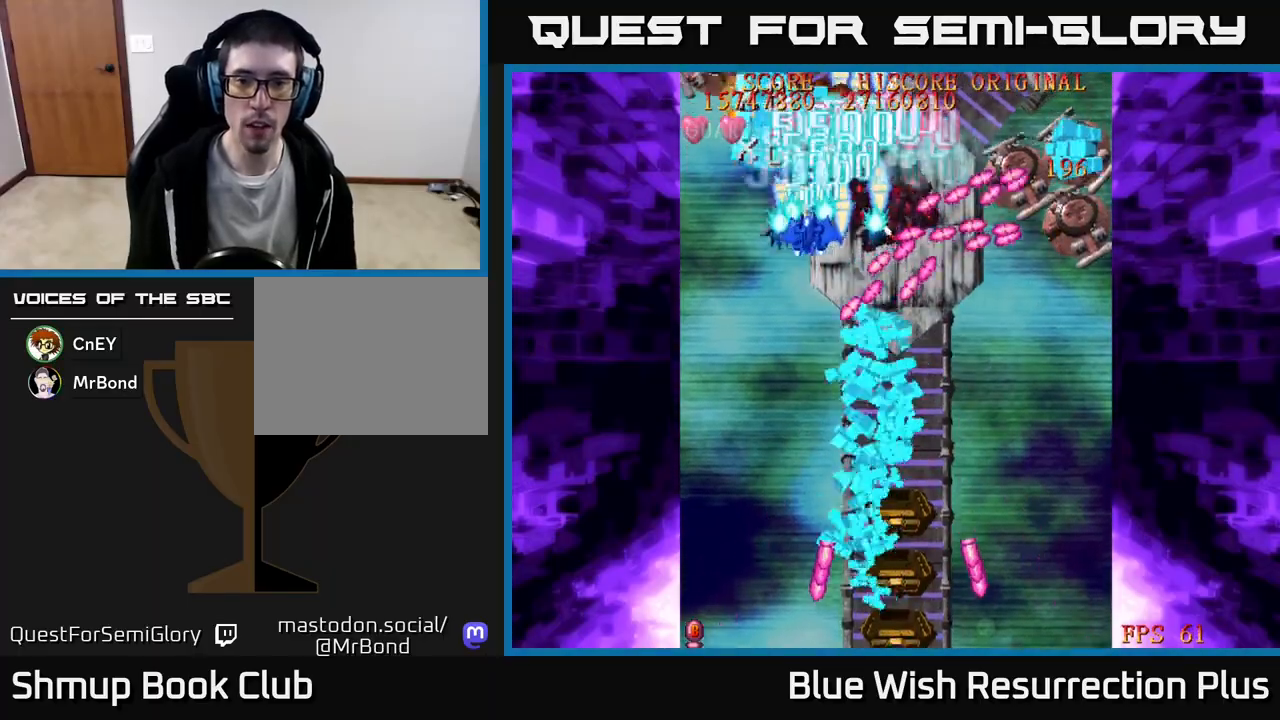
{"buttons": ["A", "DPAD_DOWN"], "events": [[33, "DPAD_DOWN", "up"], [133, "DPAD_DOWN", "down"], [183, "DPAD_LEFT", "up"], [317, "DPAD_LEFT", "down"], [333, "DPAD_DOWN", "up"], [350, "A", "down"], [400, "X", "up"], [433, "DPAD_DOWN", "down"], [450, "DPAD_LEFT", "up"]]}
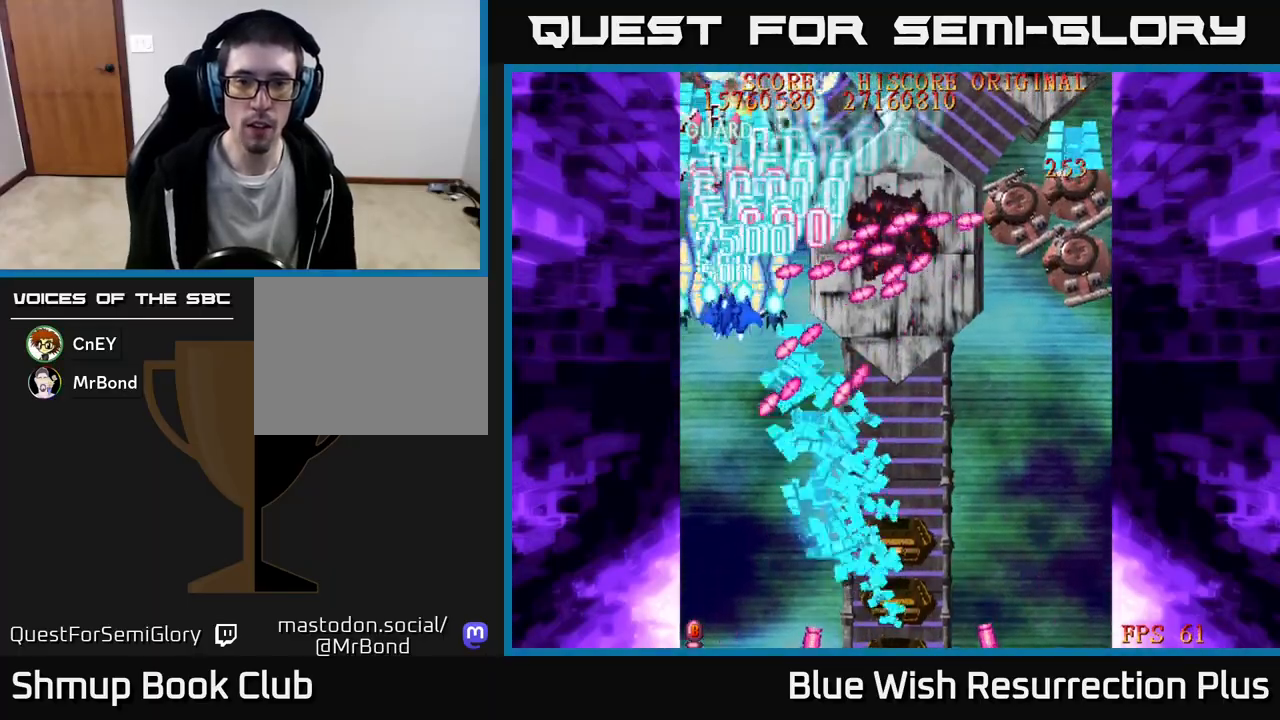
{"buttons": ["A", "DPAD_DOWN", "DPAD_RIGHT"], "events": [[167, "DPAD_DOWN", "up"], [283, "DPAD_DOWN", "down"], [367, "DPAD_RIGHT", "down"]]}
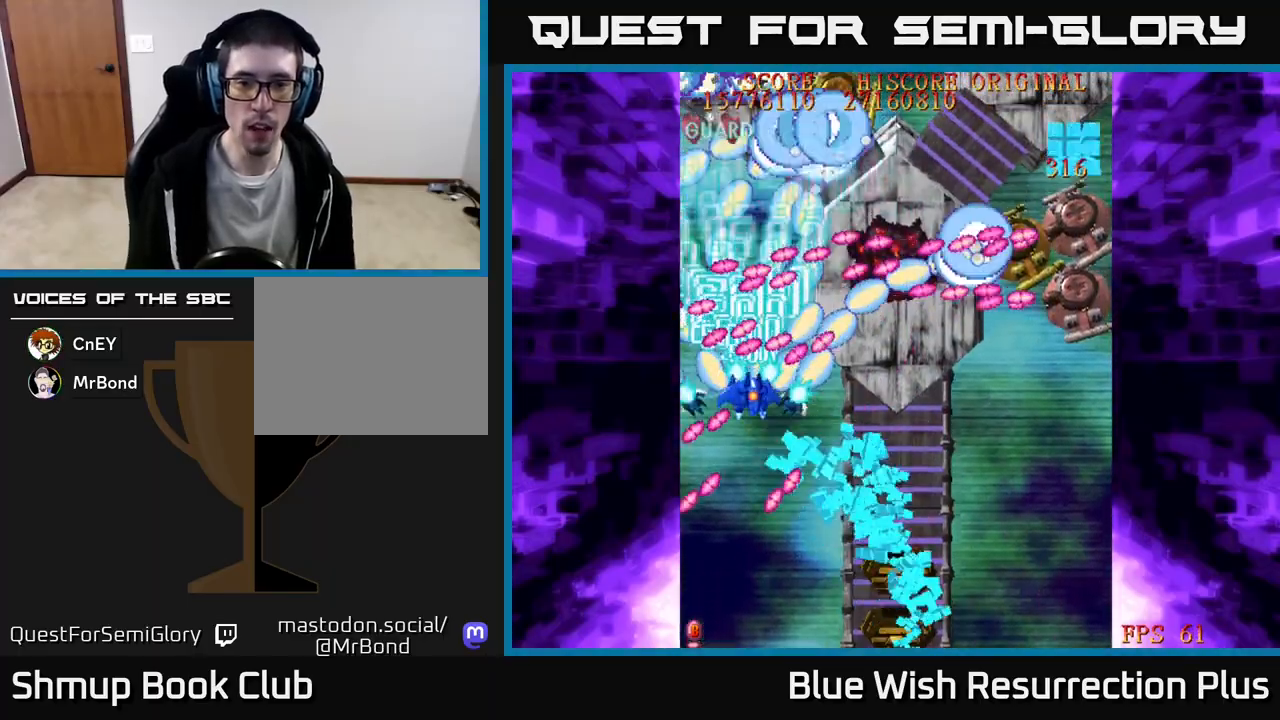
{"buttons": ["A", "DPAD_DOWN", "DPAD_RIGHT"], "events": []}
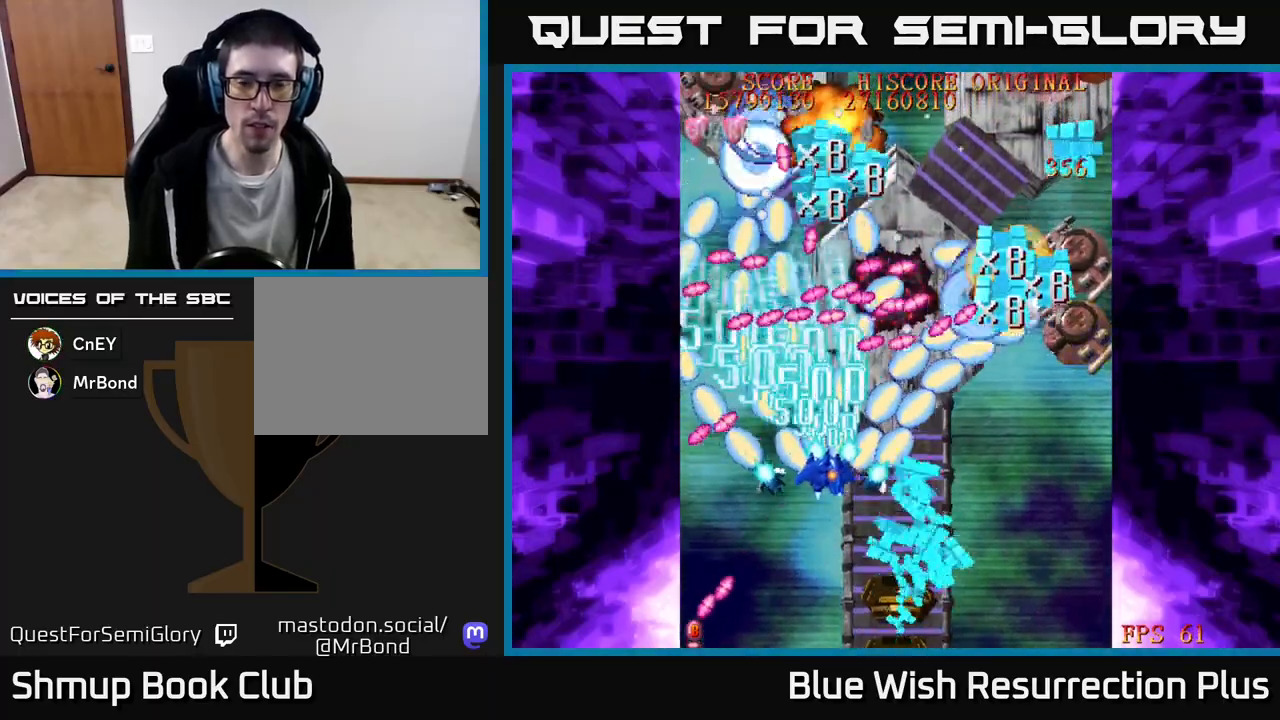
{"buttons": ["A", "DPAD_DOWN", "DPAD_RIGHT"], "events": []}
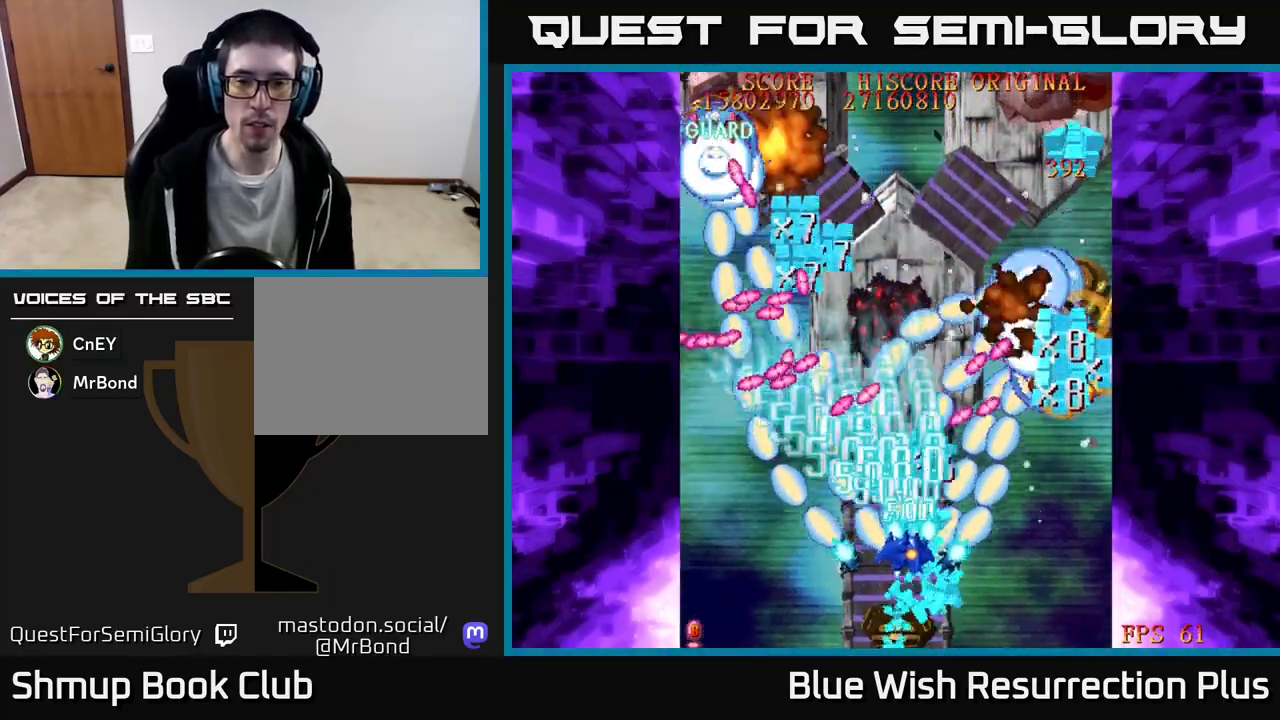
{"buttons": ["A", "DPAD_RIGHT"], "events": [[333, "DPAD_DOWN", "up"]]}
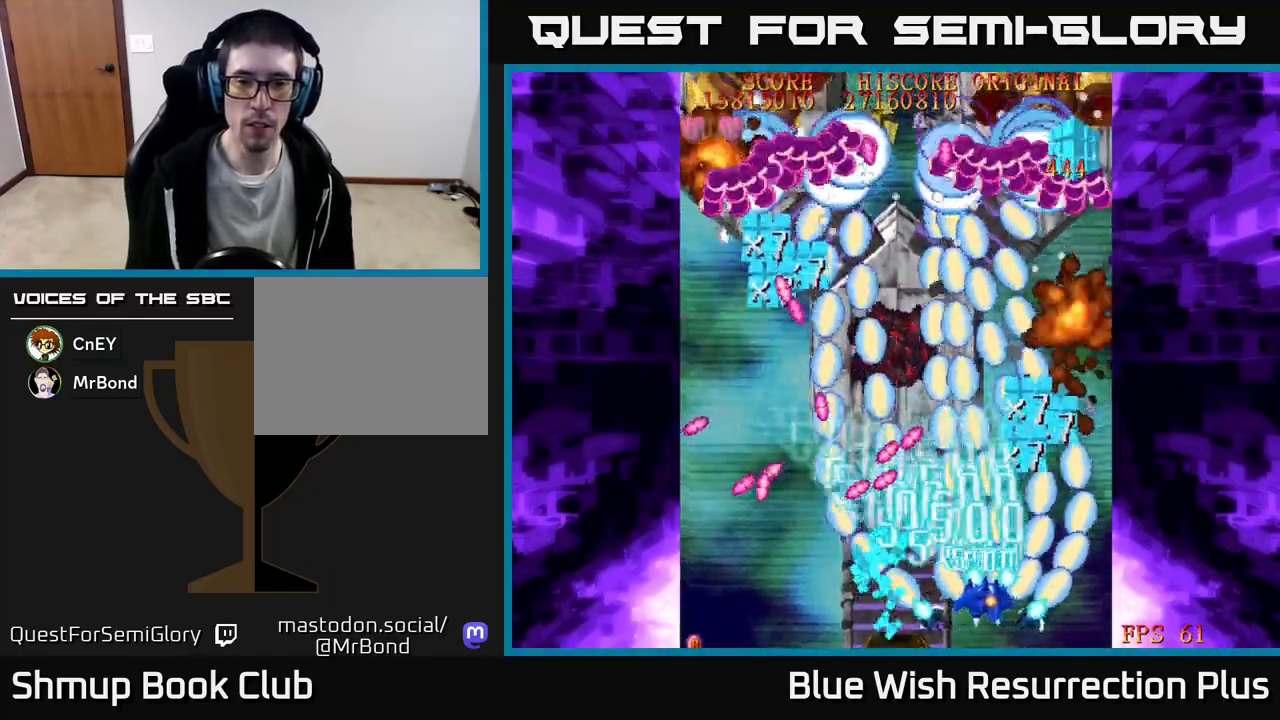
{"buttons": ["A", "DPAD_UP", "DPAD_RIGHT"], "events": [[17, "DPAD_UP", "down"]]}
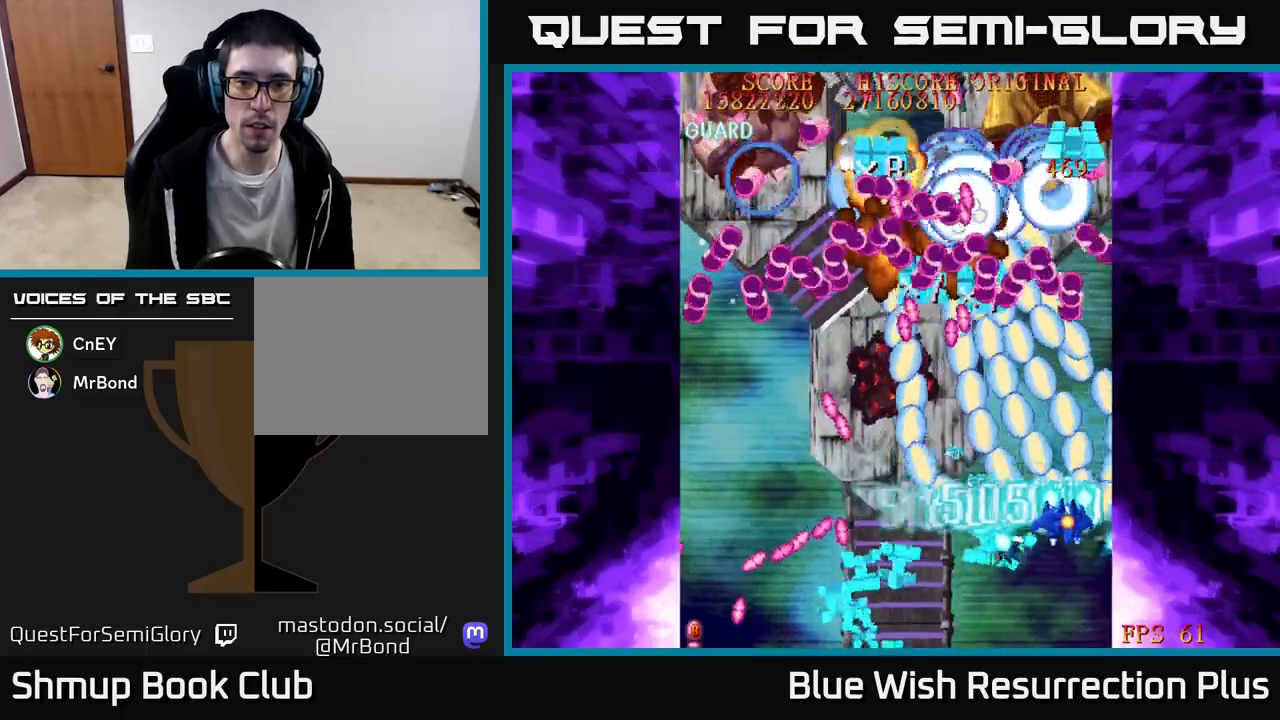
{"buttons": ["X", "DPAD_LEFT"], "events": [[17, "DPAD_RIGHT", "up"], [50, "X", "down"], [83, "A", "up"], [167, "DPAD_UP", "up"], [500, "DPAD_LEFT", "down"]]}
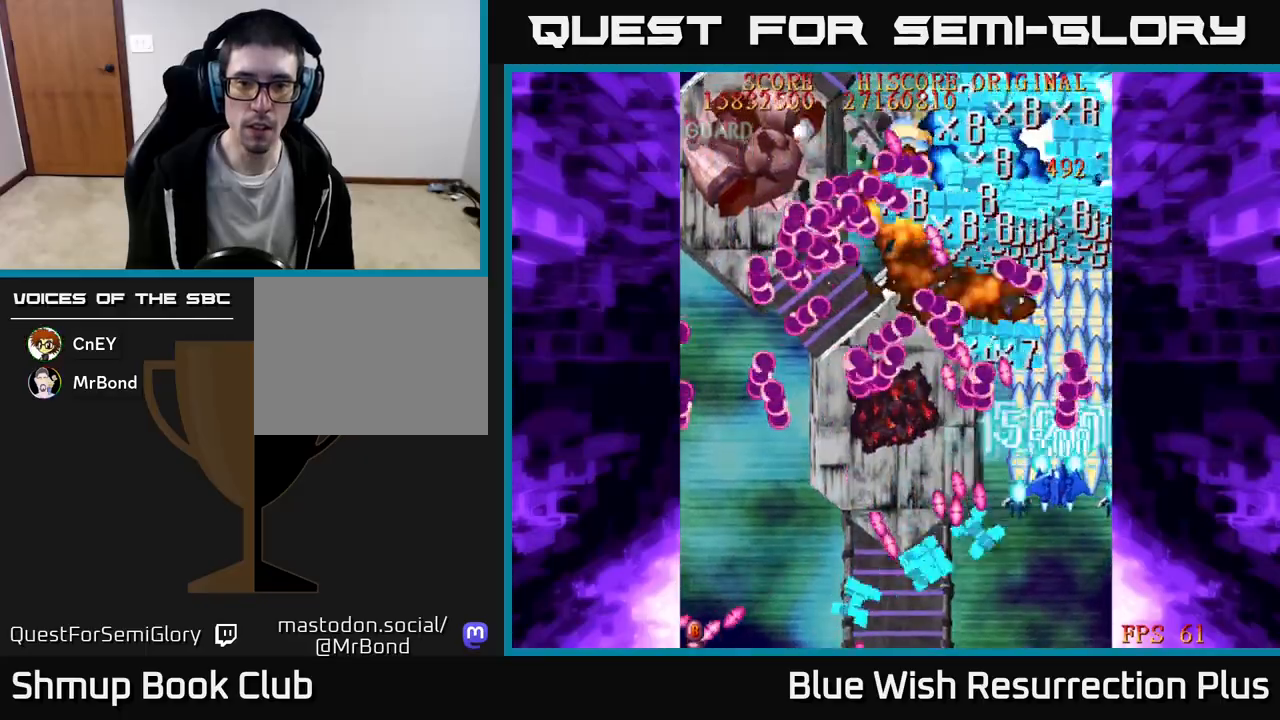
{"buttons": ["A", "DPAD_DOWN"], "events": [[100, "A", "down"], [117, "DPAD_LEFT", "up"], [167, "X", "up"], [217, "DPAD_DOWN", "down"], [217, "DPAD_LEFT", "down"], [450, "DPAD_LEFT", "up"]]}
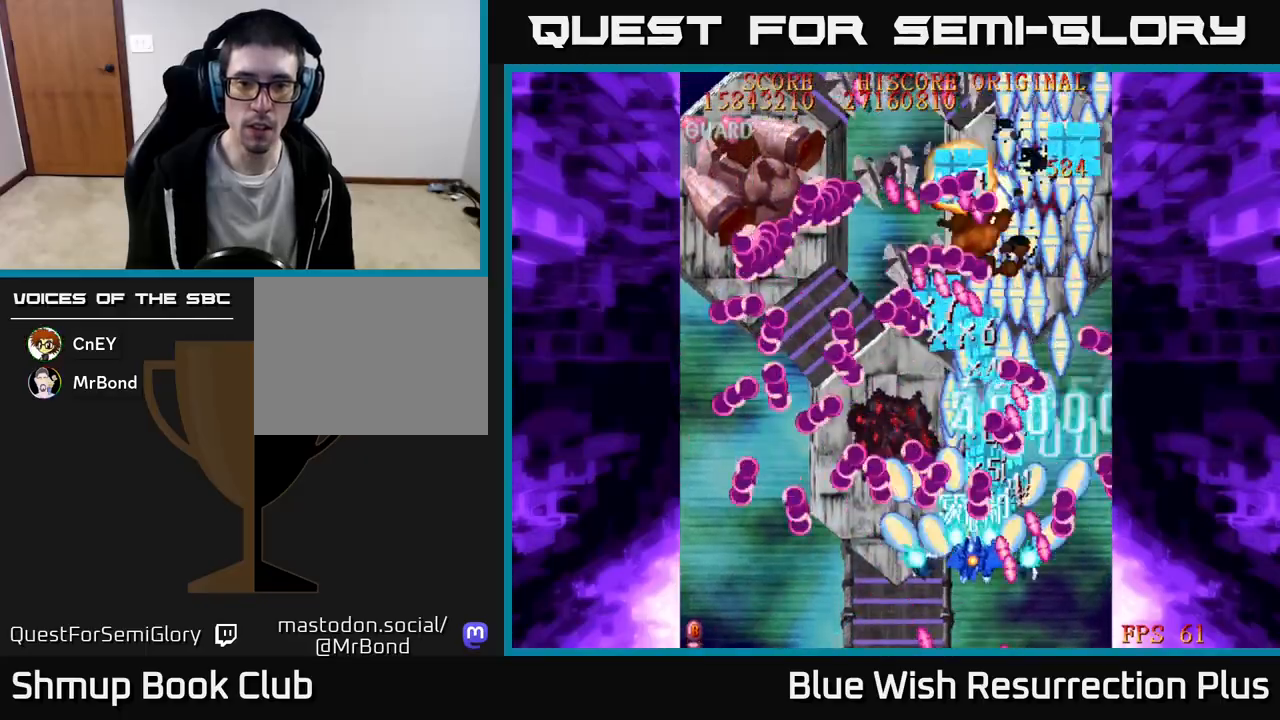
{"buttons": ["A", "DPAD_RIGHT"], "events": [[267, "DPAD_RIGHT", "down"], [417, "DPAD_DOWN", "up"]]}
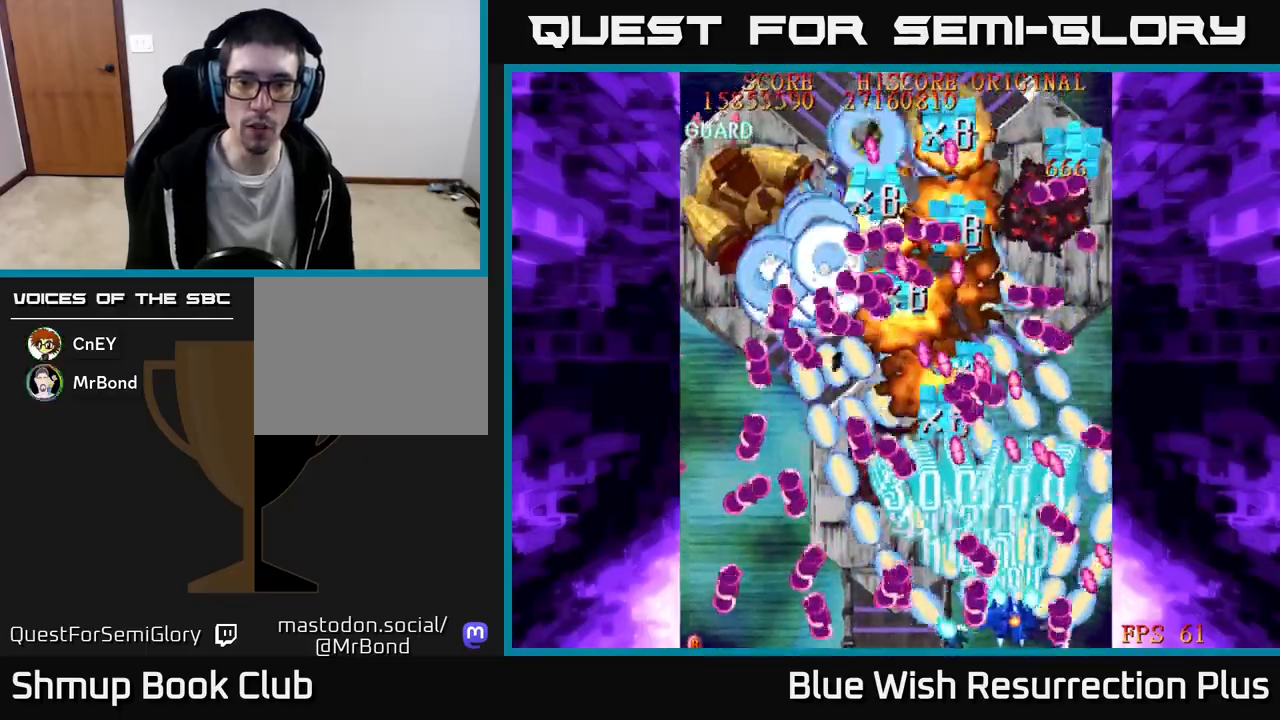
{"buttons": ["A", "DPAD_LEFT"], "events": [[33, "DPAD_UP", "down"], [117, "DPAD_RIGHT", "up"], [167, "DPAD_RIGHT", "down"], [350, "DPAD_RIGHT", "up"], [400, "DPAD_LEFT", "down"], [433, "DPAD_UP", "up"]]}
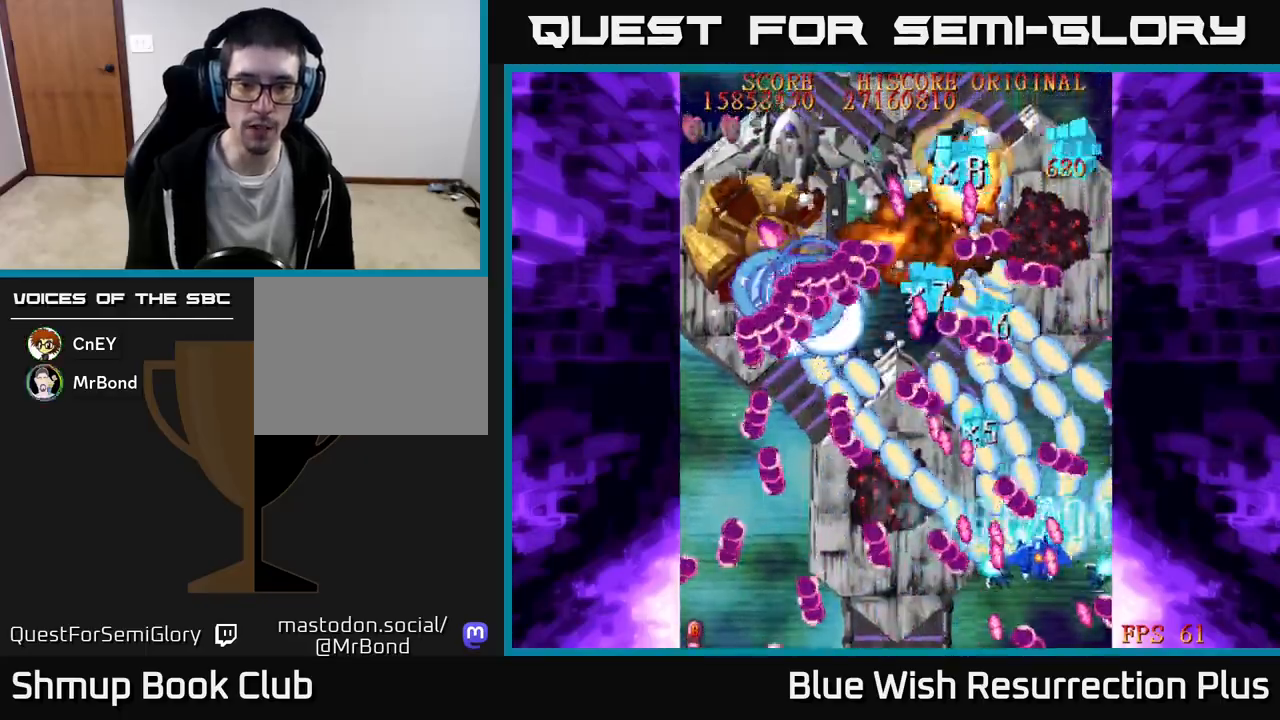
{"buttons": ["A", "DPAD_LEFT"], "events": [[33, "DPAD_DOWN", "down"], [50, "DPAD_LEFT", "up"], [133, "DPAD_RIGHT", "down"], [233, "DPAD_RIGHT", "up"], [283, "DPAD_LEFT", "down"], [333, "DPAD_LEFT", "up"], [367, "DPAD_RIGHT", "down"], [417, "DPAD_DOWN", "up"], [450, "DPAD_RIGHT", "up"], [483, "DPAD_LEFT", "down"]]}
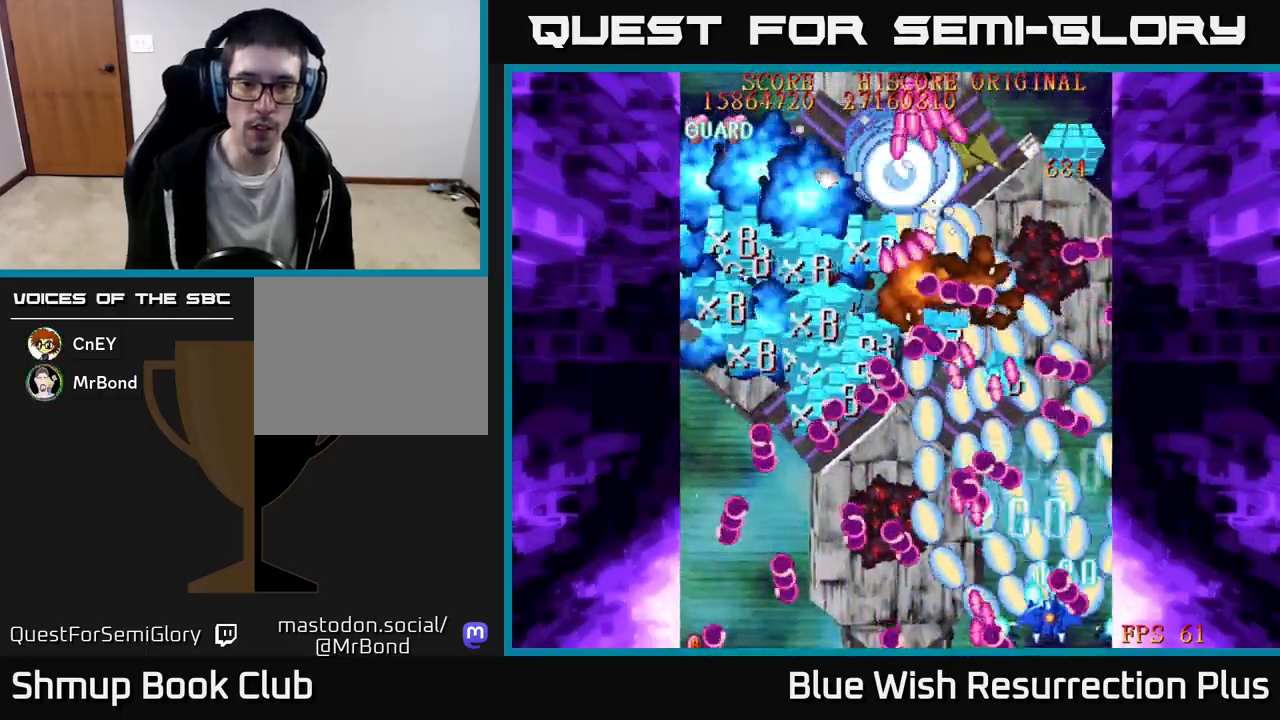
{"buttons": ["A", "DPAD_RIGHT"], "events": [[117, "DPAD_LEFT", "up"], [133, "DPAD_RIGHT", "down"], [167, "DPAD_UP", "down"], [317, "DPAD_UP", "up"], [383, "DPAD_DOWN", "down"], [467, "DPAD_DOWN", "up"]]}
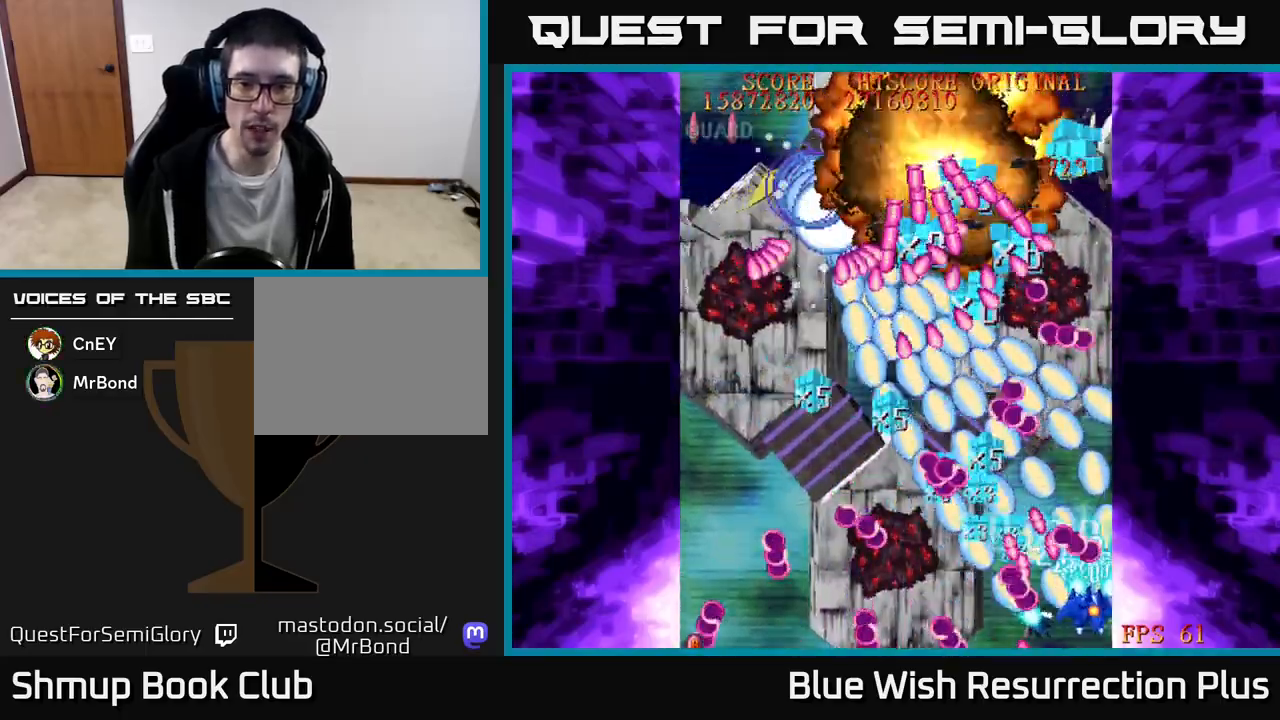
{"buttons": ["A", "DPAD_UP", "DPAD_LEFT"], "events": [[133, "DPAD_RIGHT", "up"], [150, "DPAD_LEFT", "down"], [167, "DPAD_DOWN", "down"], [217, "DPAD_DOWN", "up"], [267, "DPAD_LEFT", "up"], [283, "DPAD_RIGHT", "down"], [283, "DPAD_UP", "down"], [417, "DPAD_RIGHT", "up"], [483, "DPAD_LEFT", "down"]]}
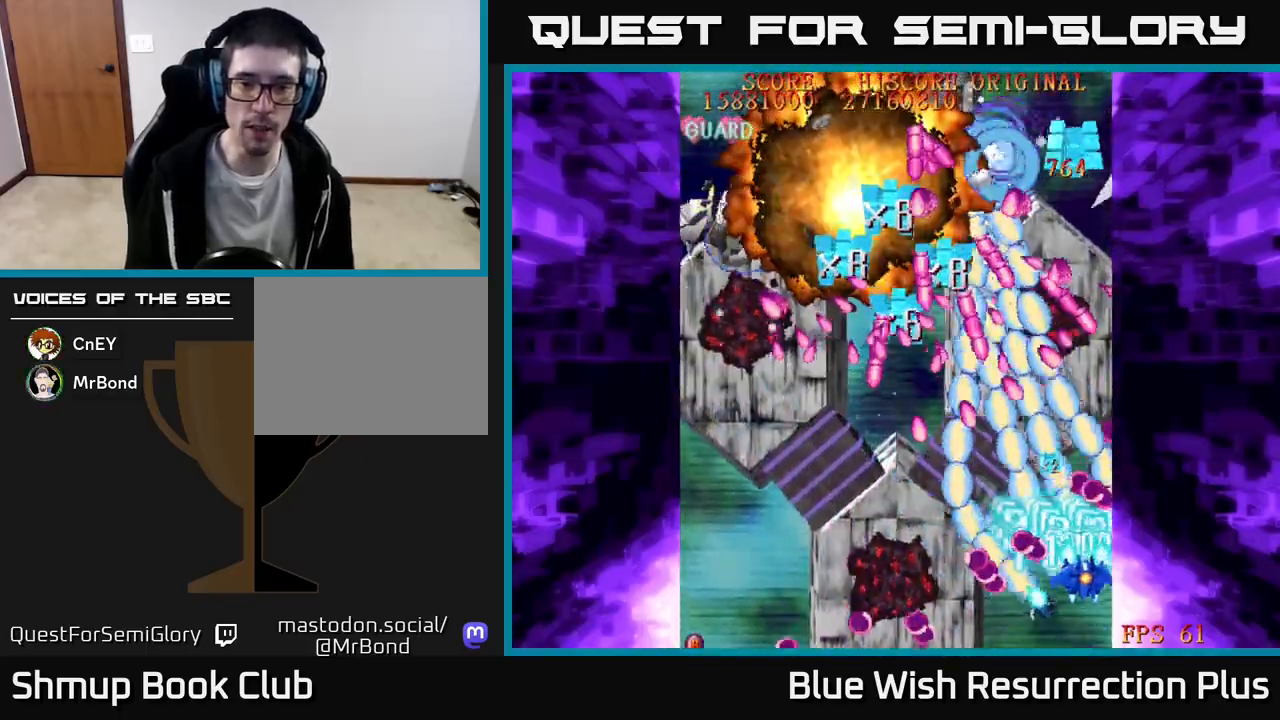
{"buttons": ["X", "DPAD_DOWN", "DPAD_LEFT"], "events": [[133, "X", "down"], [167, "A", "up"], [167, "DPAD_LEFT", "up"], [183, "DPAD_LEFT", "down"], [250, "DPAD_UP", "up"], [317, "DPAD_DOWN", "down"]]}
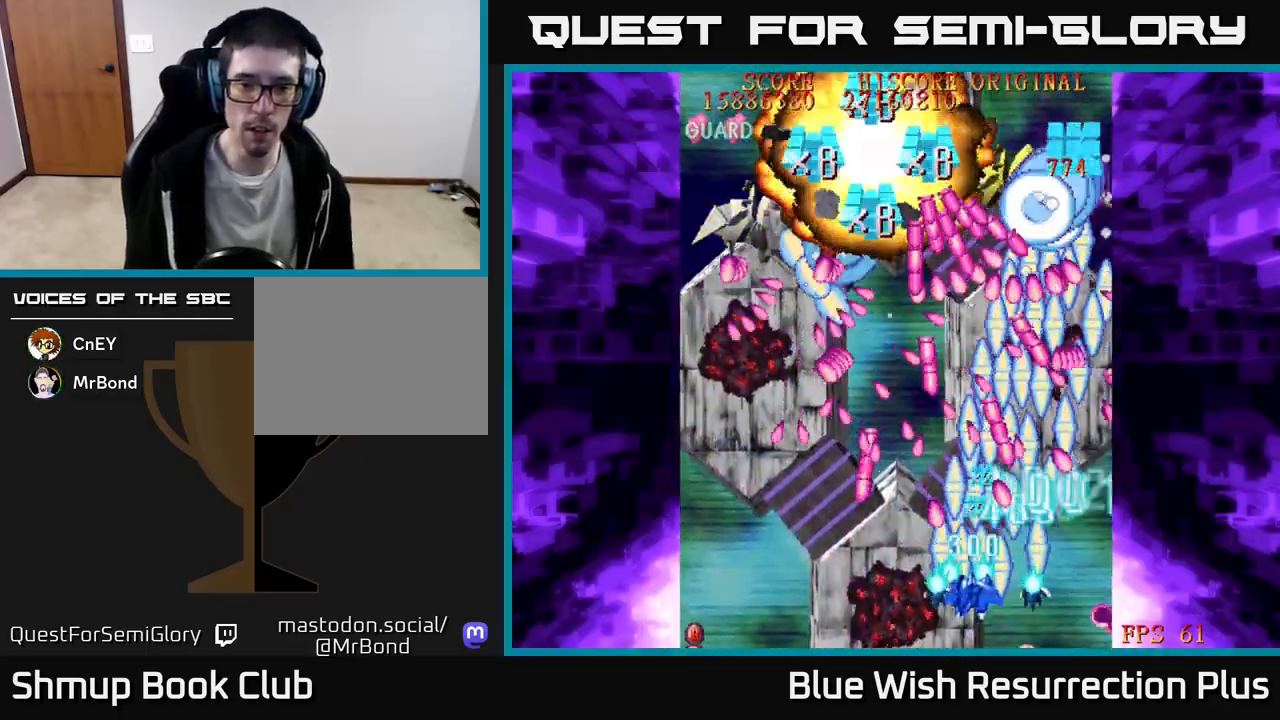
{"buttons": ["X", "DPAD_LEFT"], "events": [[183, "DPAD_DOWN", "up"], [383, "DPAD_DOWN", "down"], [450, "DPAD_DOWN", "up"]]}
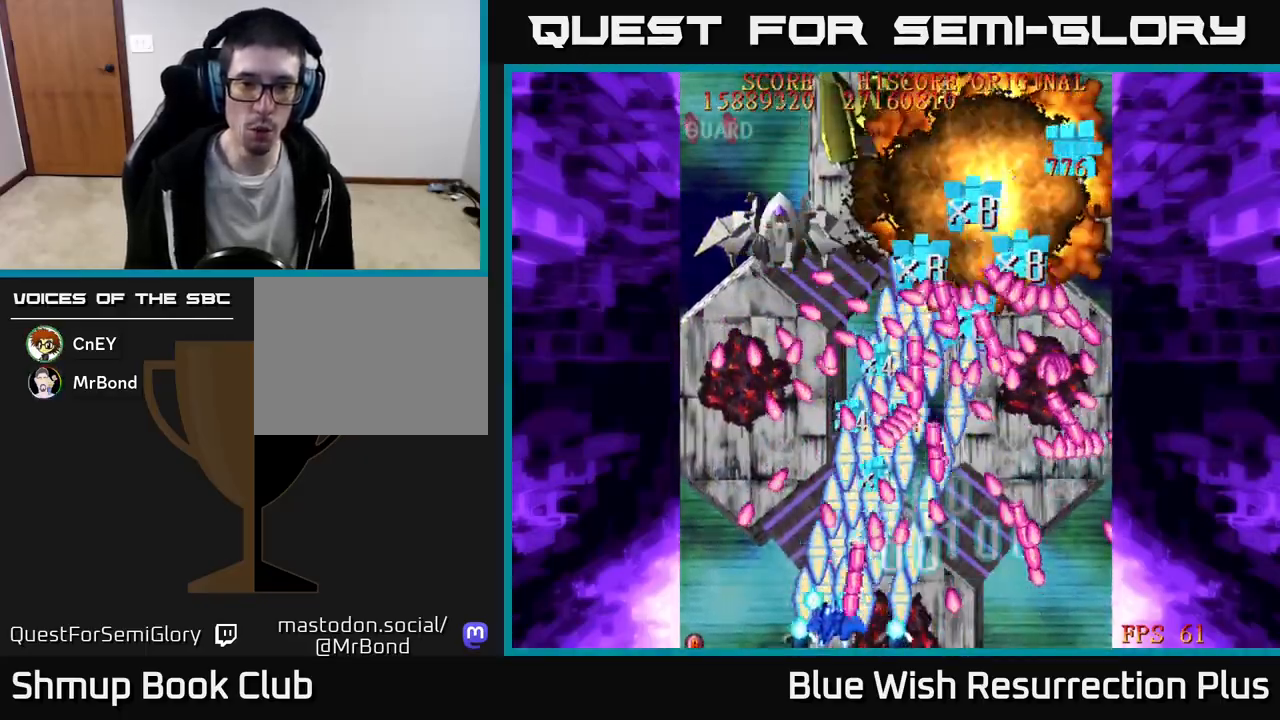
{"buttons": ["X", "DPAD_UP"], "events": [[150, "DPAD_UP", "down"], [167, "DPAD_LEFT", "up"]]}
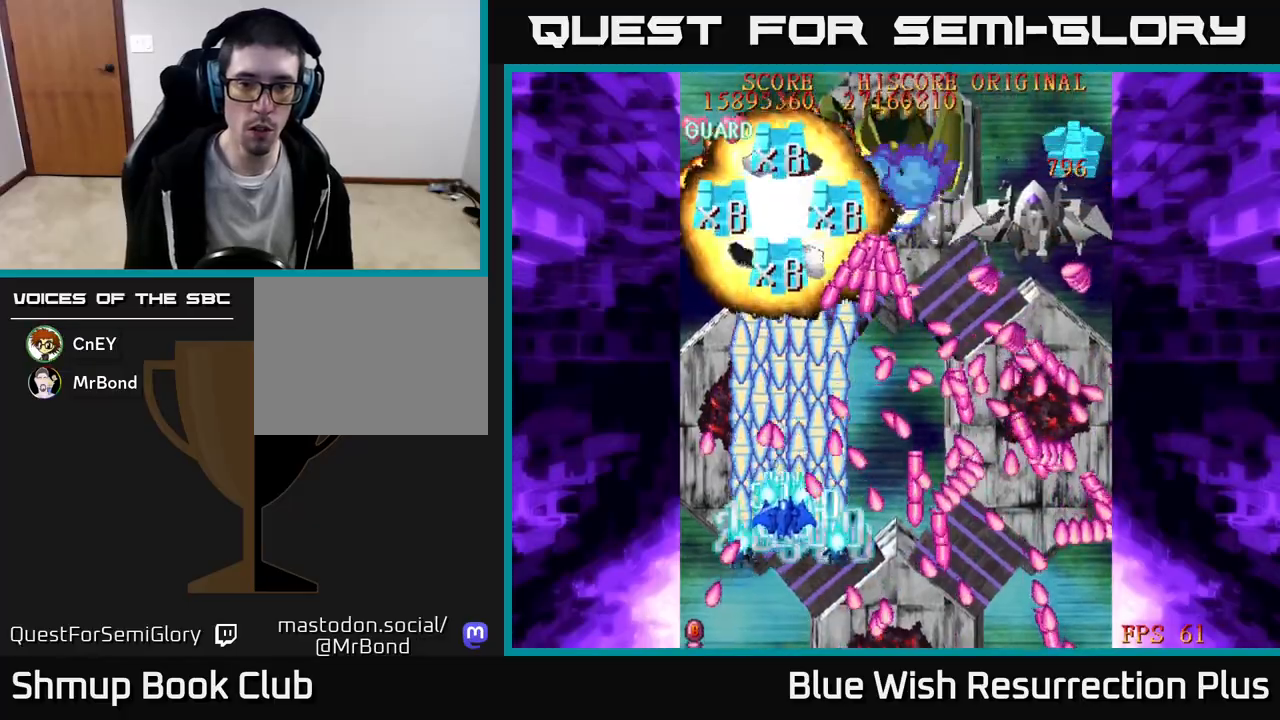
{"buttons": ["X", "DPAD_DOWN", "DPAD_RIGHT"], "events": [[17, "DPAD_LEFT", "down"], [200, "DPAD_LEFT", "up"], [250, "DPAD_RIGHT", "down"], [417, "DPAD_UP", "up"], [467, "DPAD_DOWN", "down"]]}
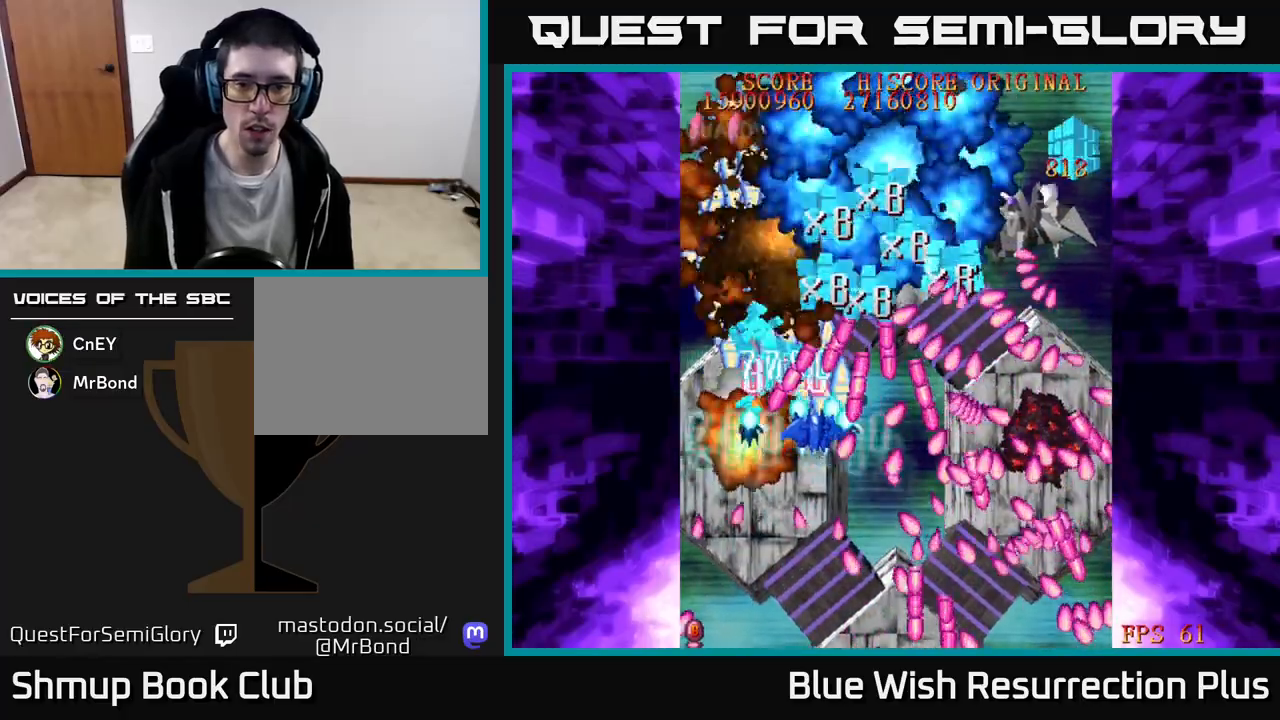
{"buttons": ["A", "DPAD_DOWN"], "events": [[33, "DPAD_RIGHT", "up"], [117, "DPAD_LEFT", "down"], [200, "DPAD_LEFT", "up"], [433, "A", "down"], [500, "X", "up"]]}
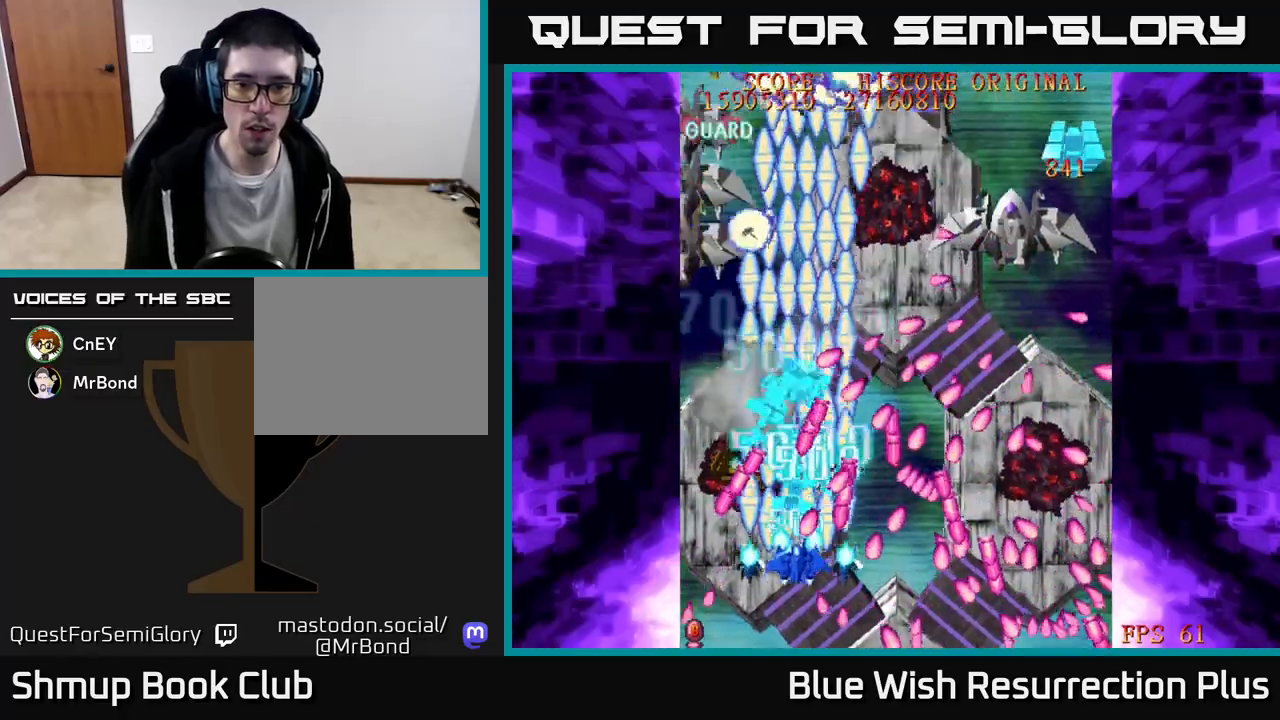
{"buttons": ["A"], "events": [[17, "DPAD_DOWN", "up"], [183, "DPAD_DOWN", "down"], [283, "DPAD_DOWN", "up"]]}